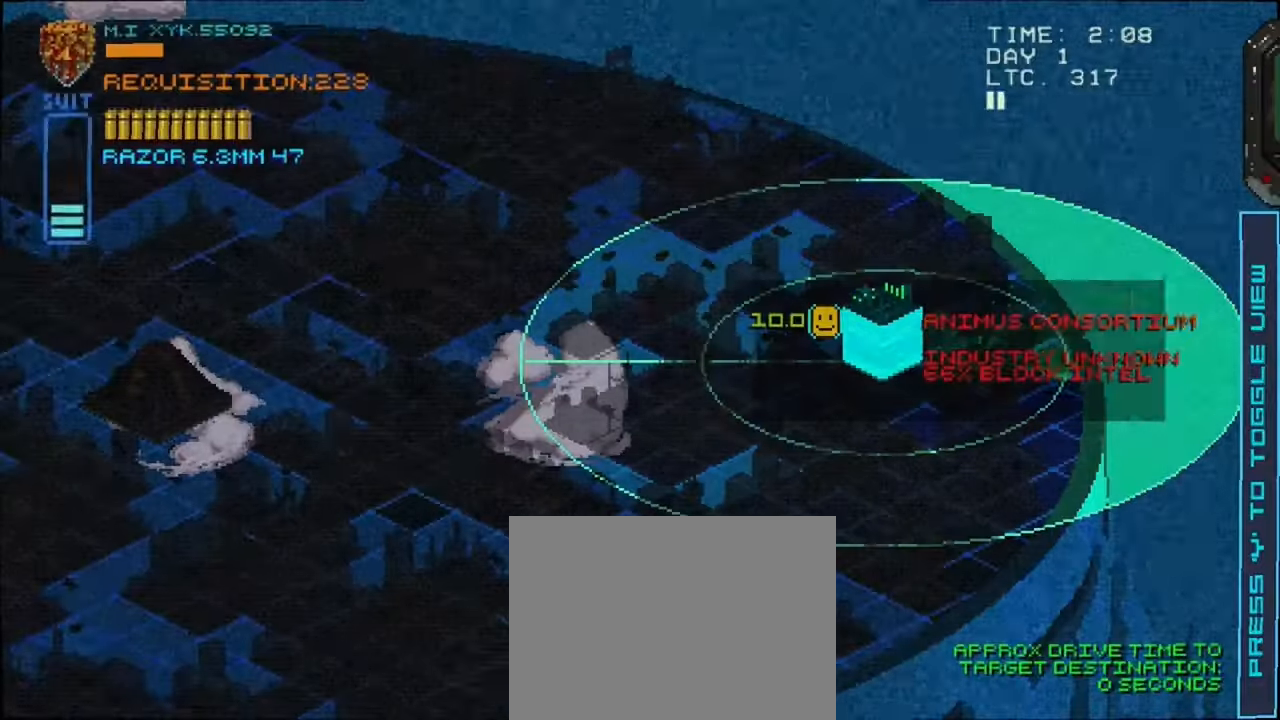
Gameplay with a controller (Xbox layout); each line is a JSON object with the inputs held at the frame after it. "events" lists button and stick changes between this image and that frame as [ms after this image, input, new state], when the widget could be followed in between. Not read: L3 R3.
{"buttons": [], "left_stick": "center", "right_stick": "center", "events": [[50, "A", "up"]]}
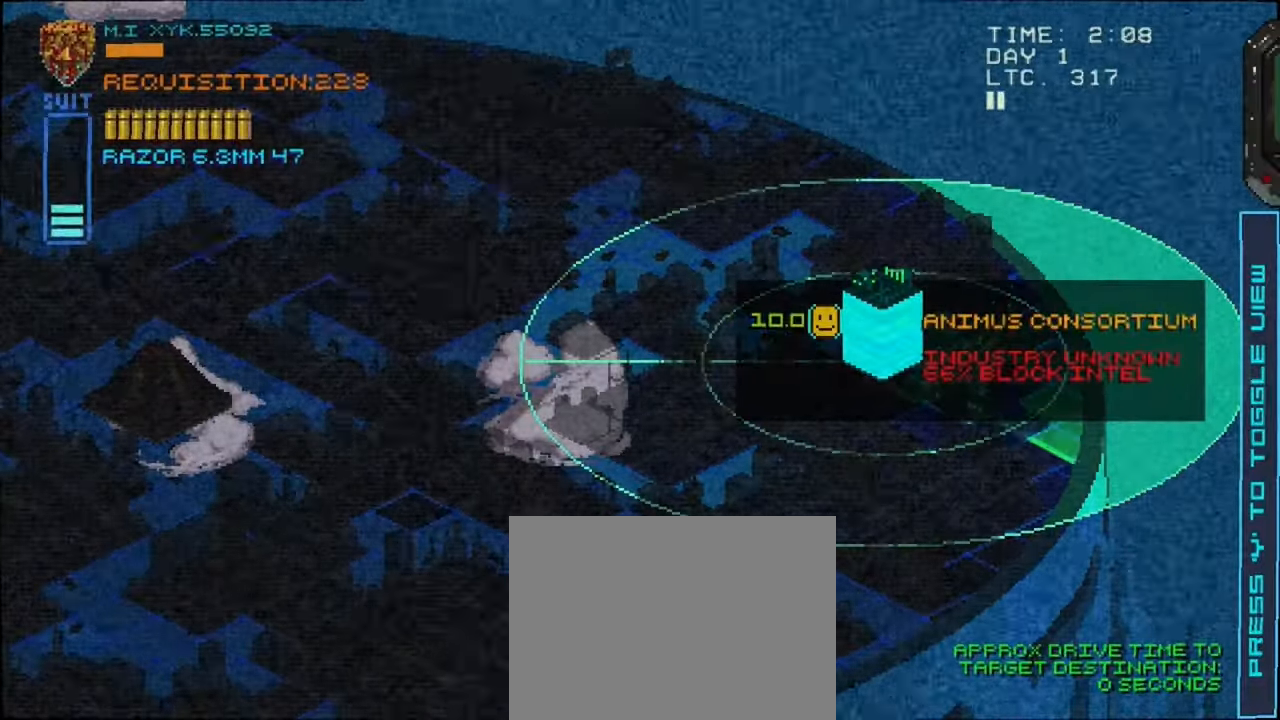
{"buttons": [], "left_stick": "center", "right_stick": "center", "events": []}
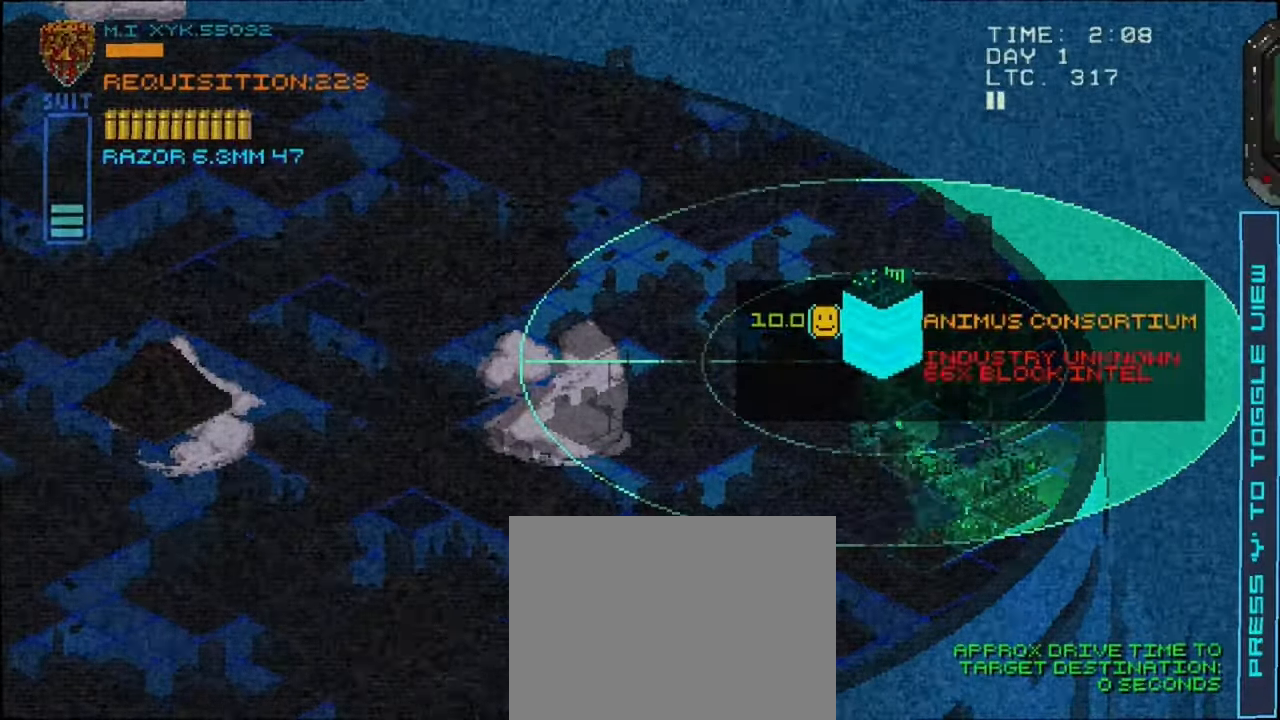
{"buttons": [], "left_stick": "center", "right_stick": "center", "events": []}
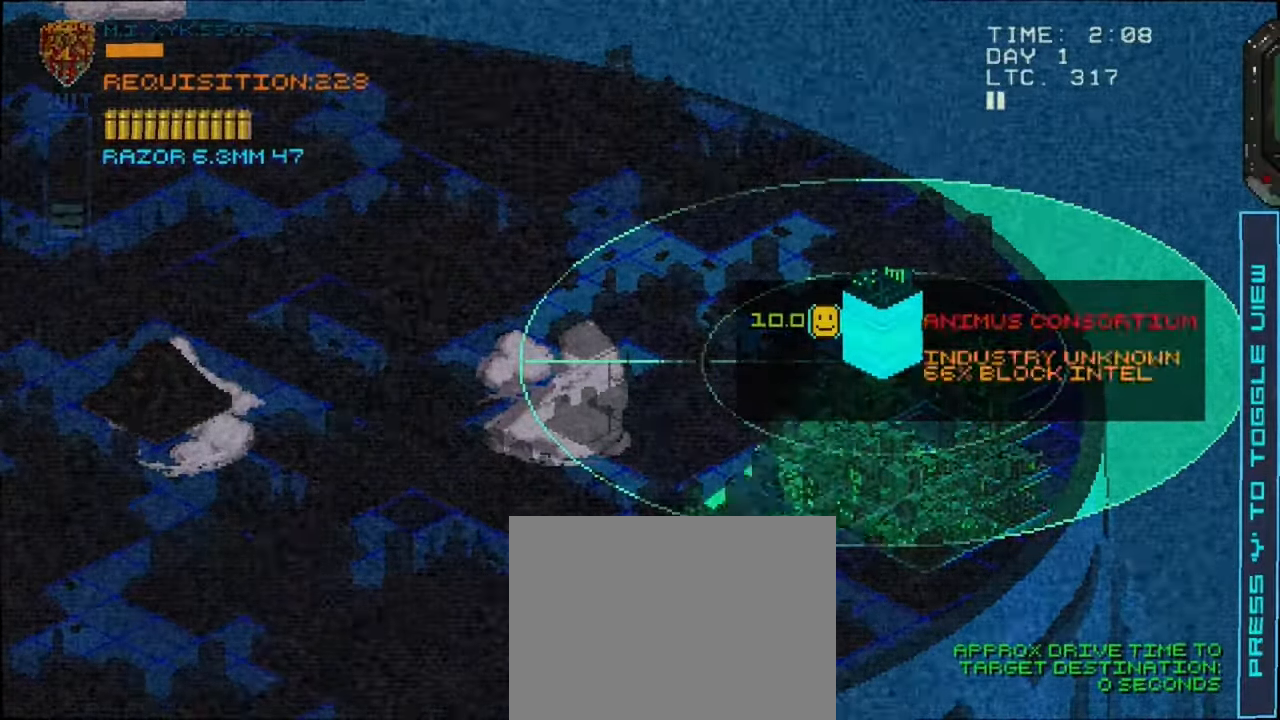
{"buttons": [], "left_stick": "left", "right_stick": "center", "events": [[316, "left_stick", "left"]]}
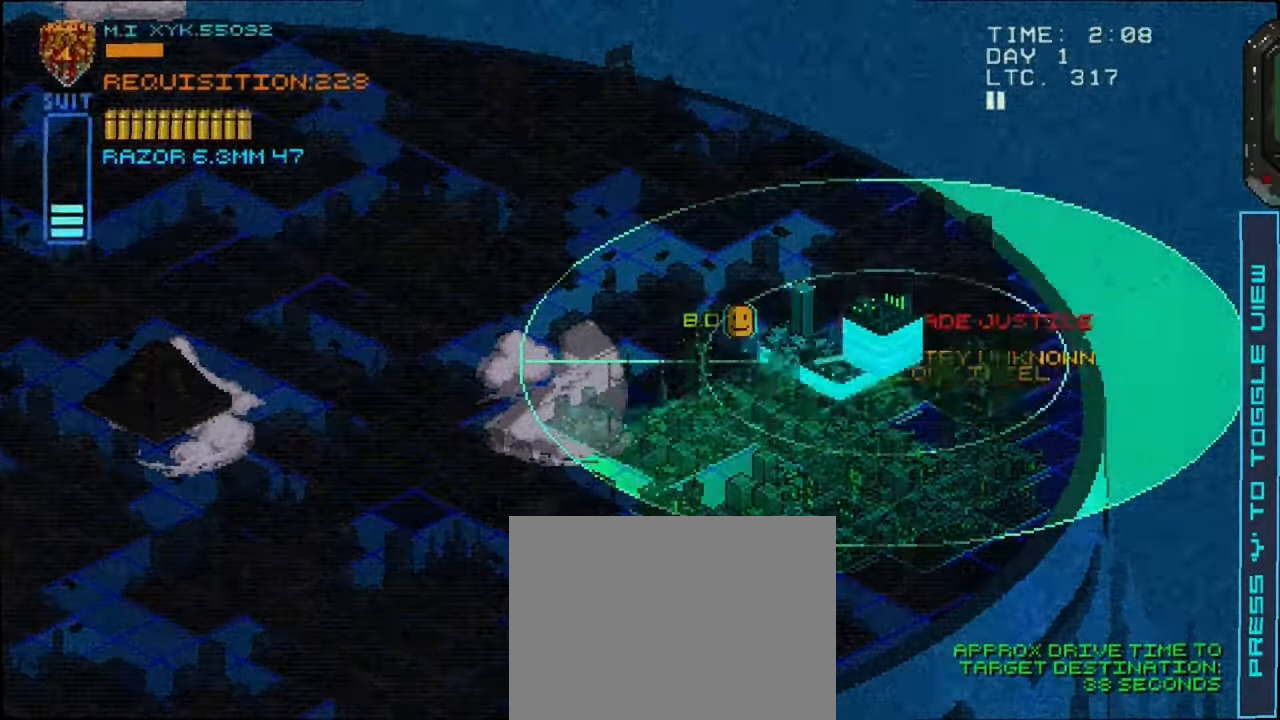
{"buttons": [], "left_stick": "center", "right_stick": "center", "events": [[383, "left_stick", "center"]]}
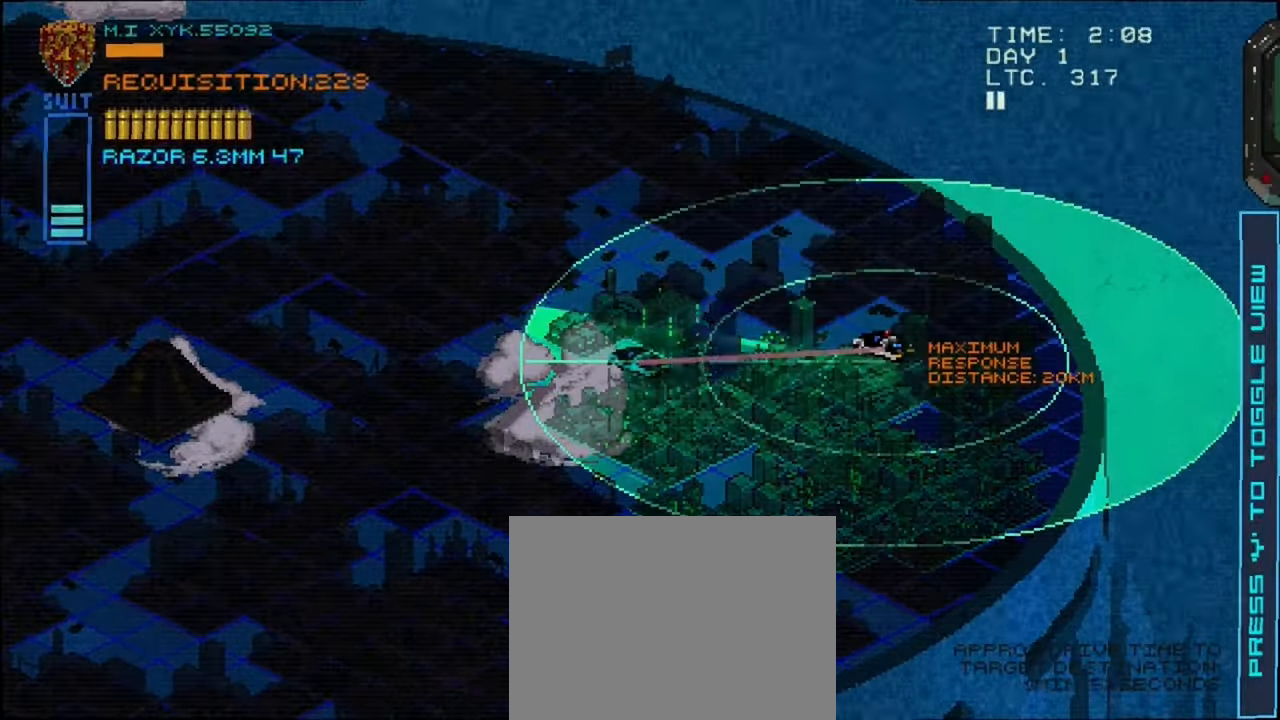
{"buttons": [], "left_stick": "center", "right_stick": "center", "events": [[117, "left_stick", "down-left"], [383, "left_stick", "center"]]}
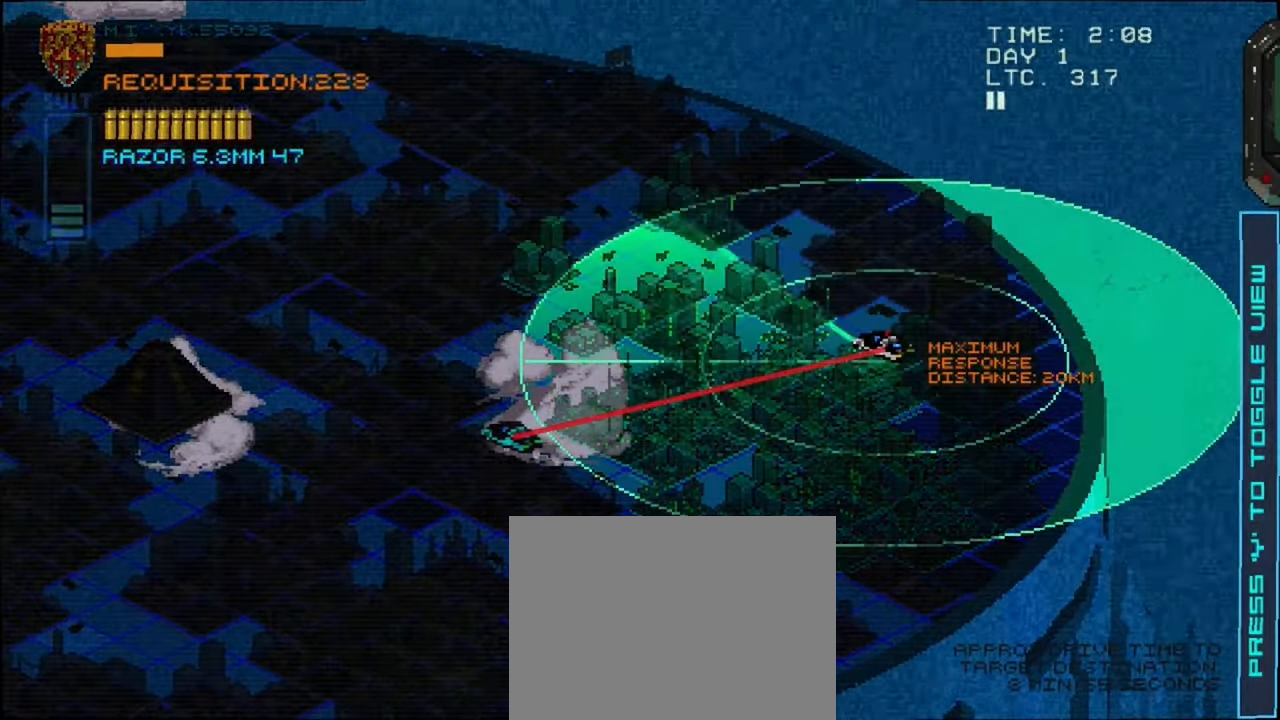
{"buttons": [], "left_stick": "center", "right_stick": "center", "events": [[100, "left_stick", "right"], [300, "left_stick", "center"]]}
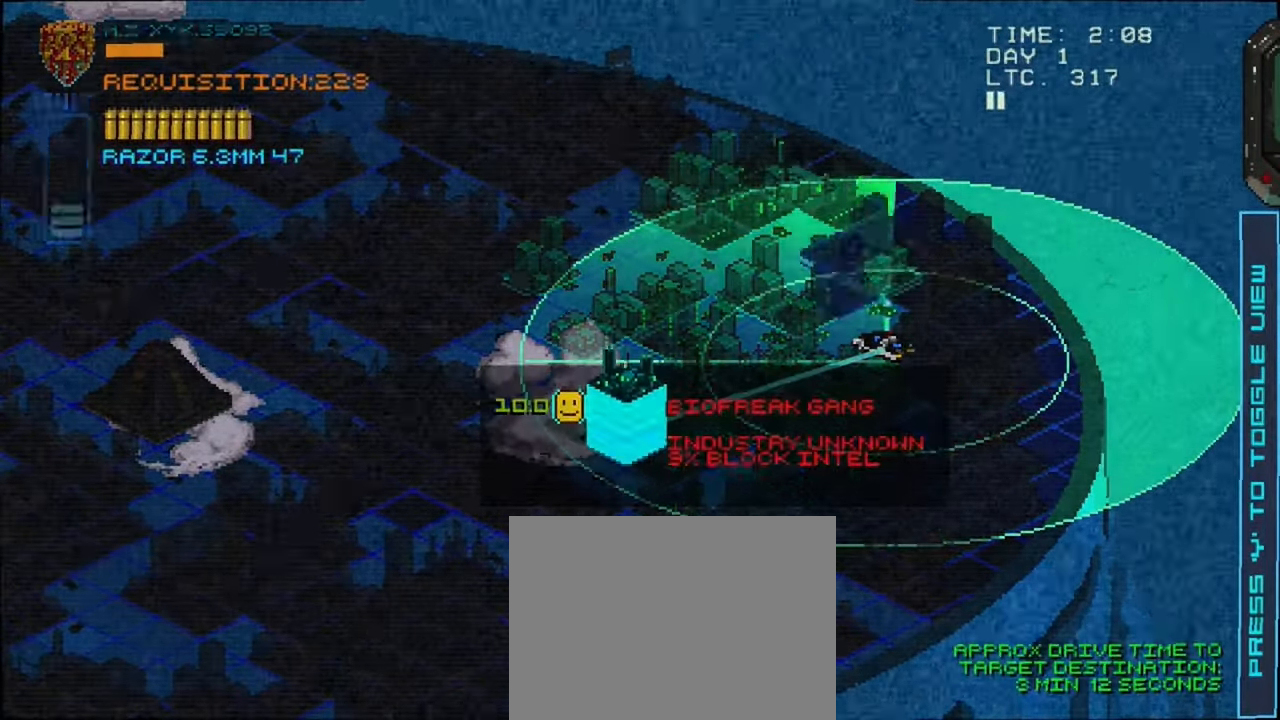
{"buttons": [], "left_stick": "right", "right_stick": "center", "events": [[50, "left_stick", "up-left"], [183, "left_stick", "center"], [500, "left_stick", "right"]]}
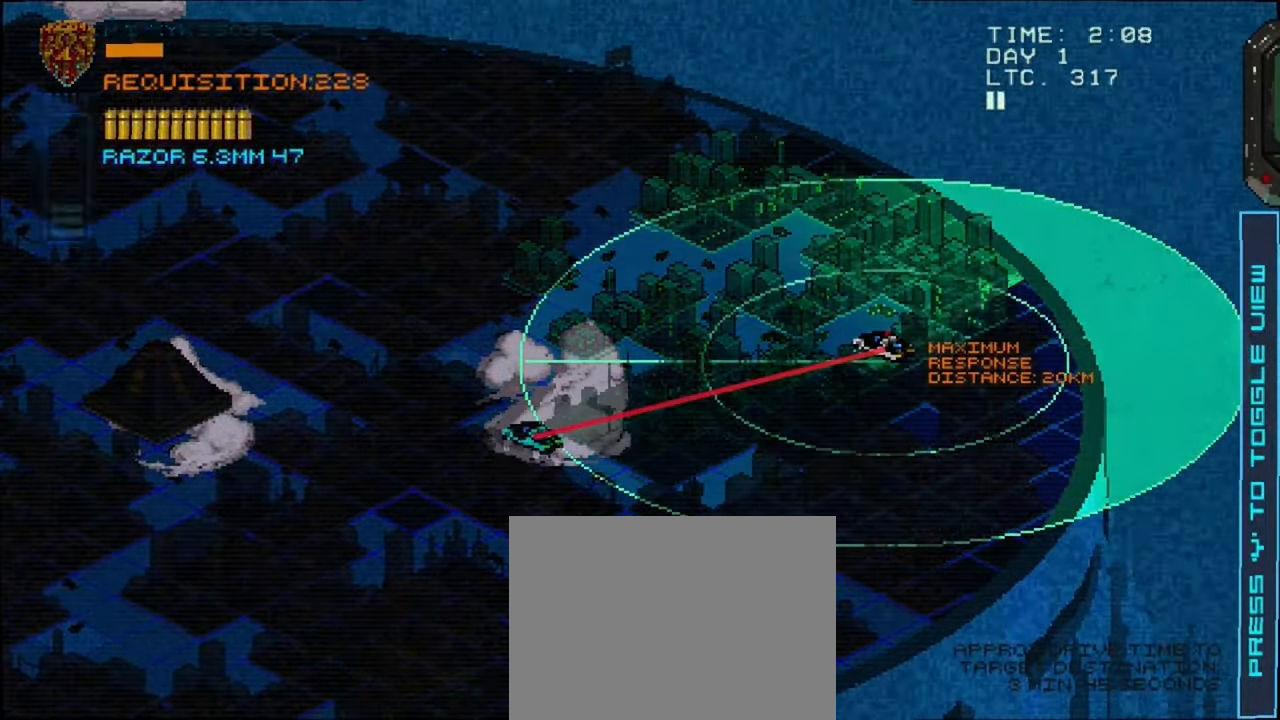
{"buttons": [], "left_stick": "up", "right_stick": "center", "events": [[150, "left_stick", "center"], [467, "left_stick", "up"]]}
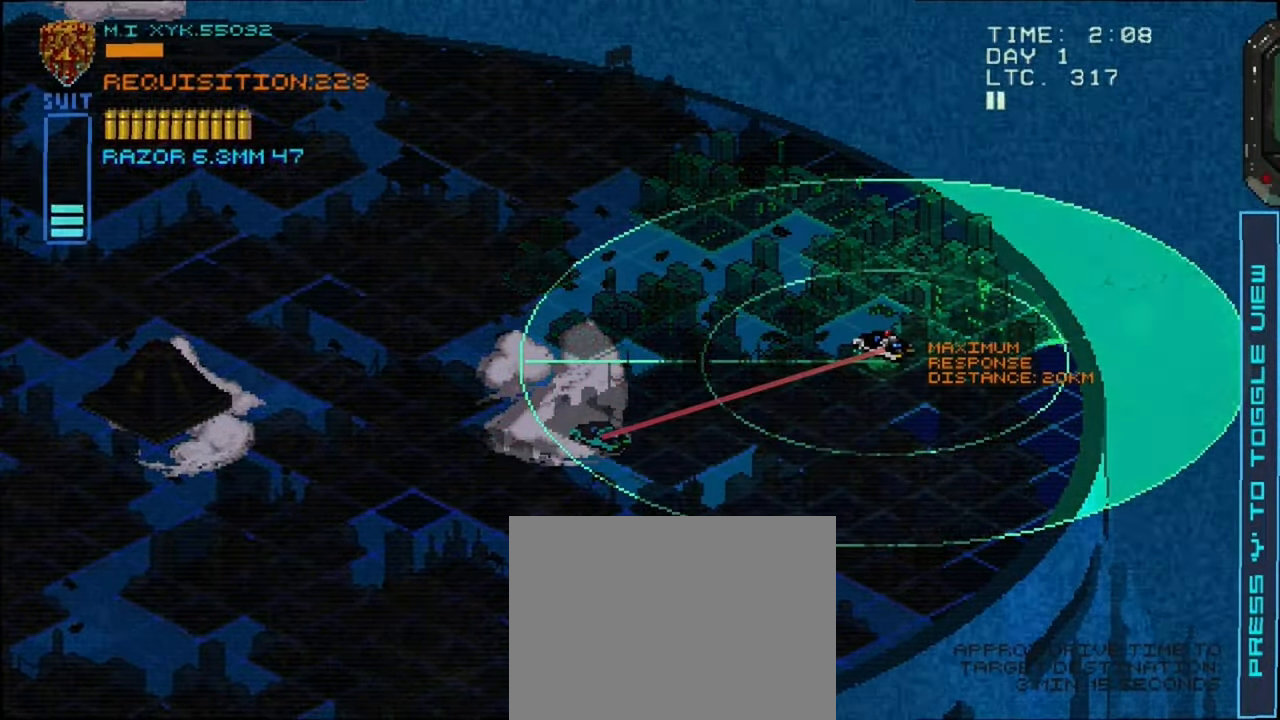
{"buttons": [], "left_stick": "center", "right_stick": "center", "events": [[67, "left_stick", "center"], [383, "left_stick", "up"], [483, "left_stick", "center"]]}
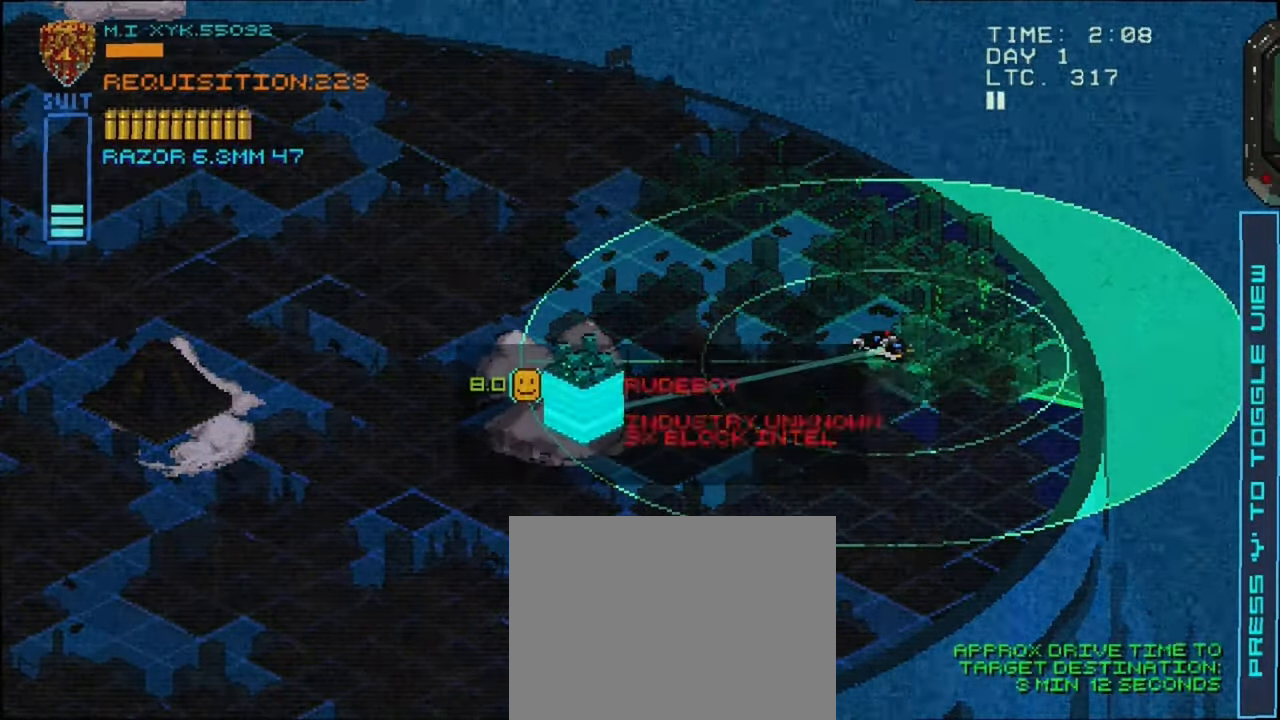
{"buttons": [], "left_stick": "center", "right_stick": "center", "events": []}
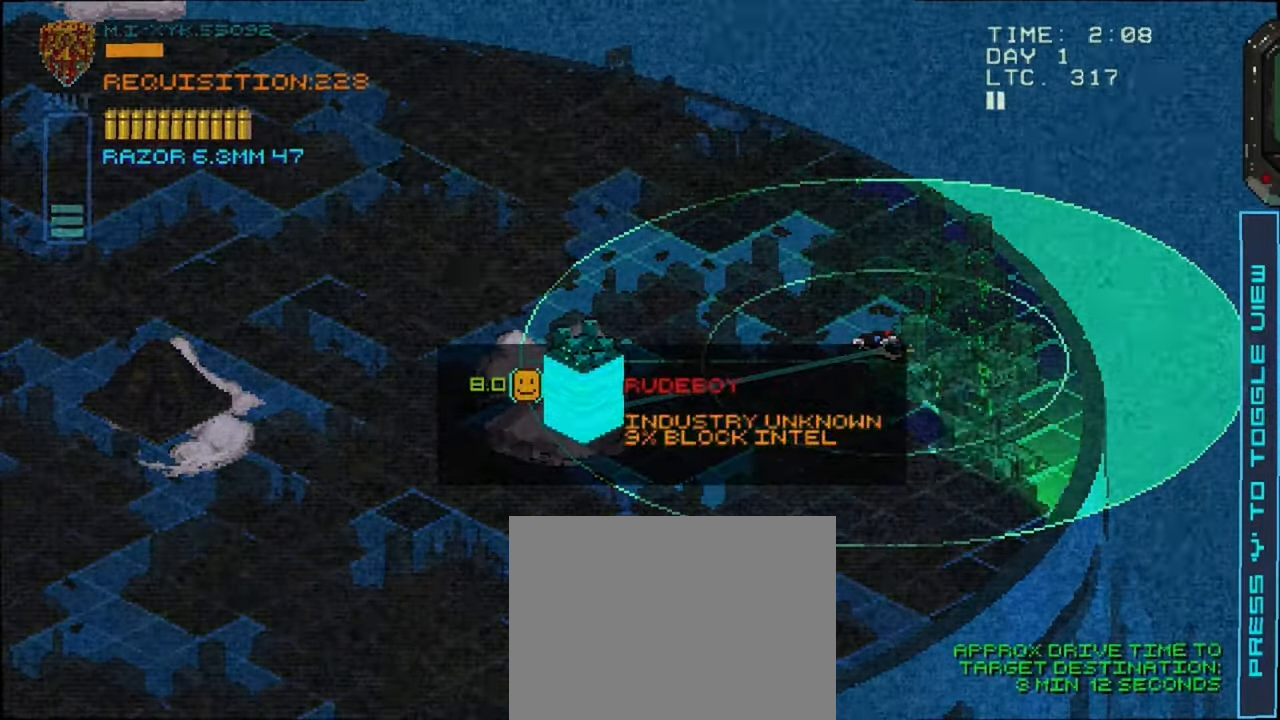
{"buttons": [], "left_stick": "center", "right_stick": "center", "events": [[67, "A", "down"], [183, "A", "up"]]}
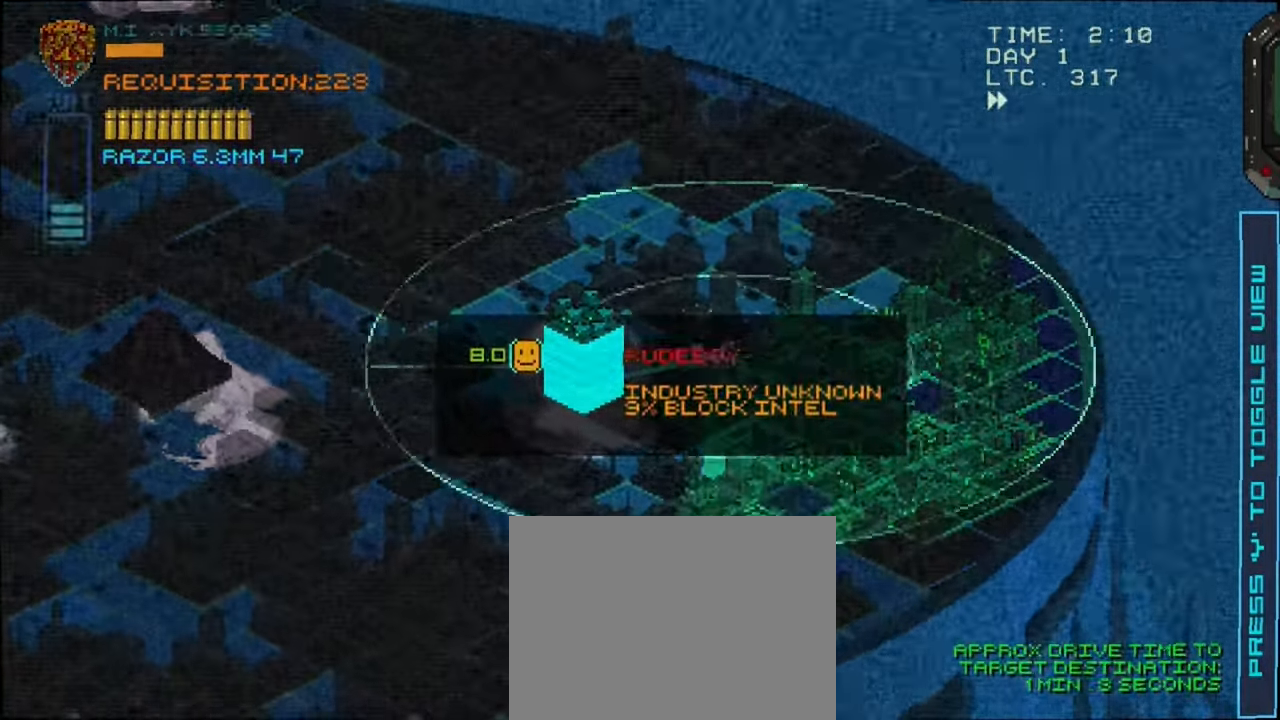
{"buttons": [], "left_stick": "center", "right_stick": "center", "events": []}
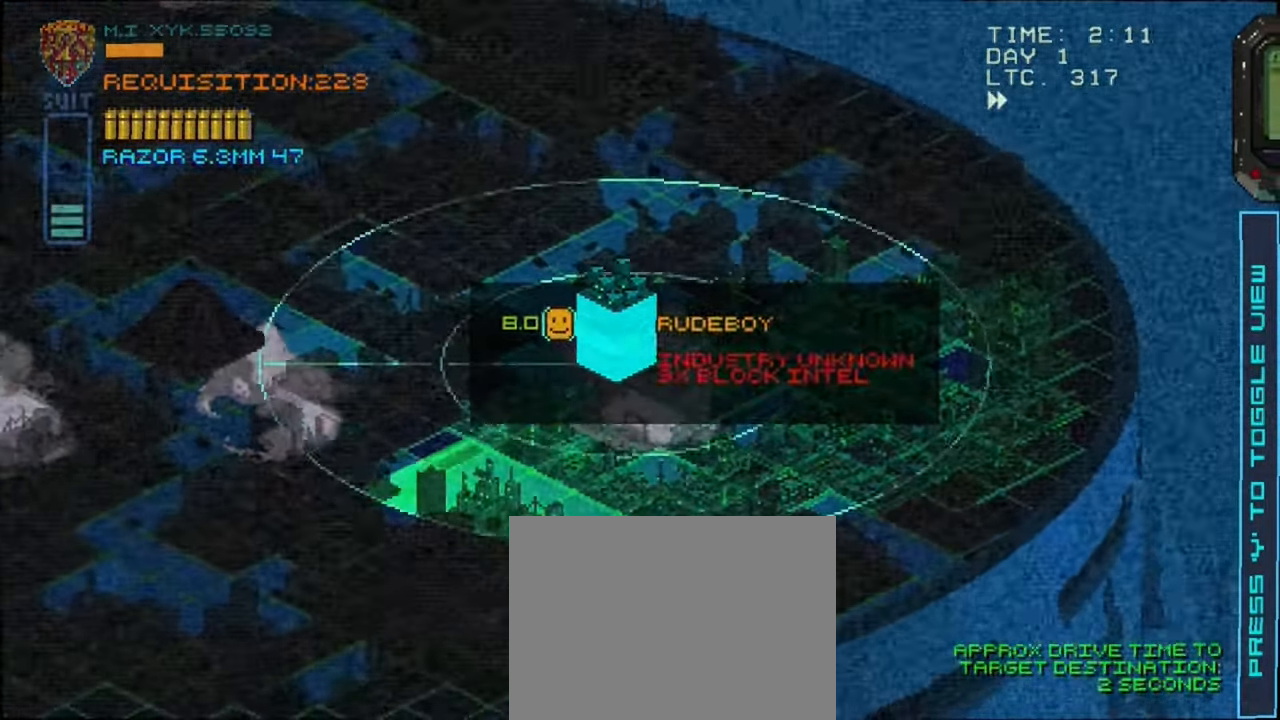
{"buttons": [], "left_stick": "left", "right_stick": "center", "events": [[300, "left_stick", "left"]]}
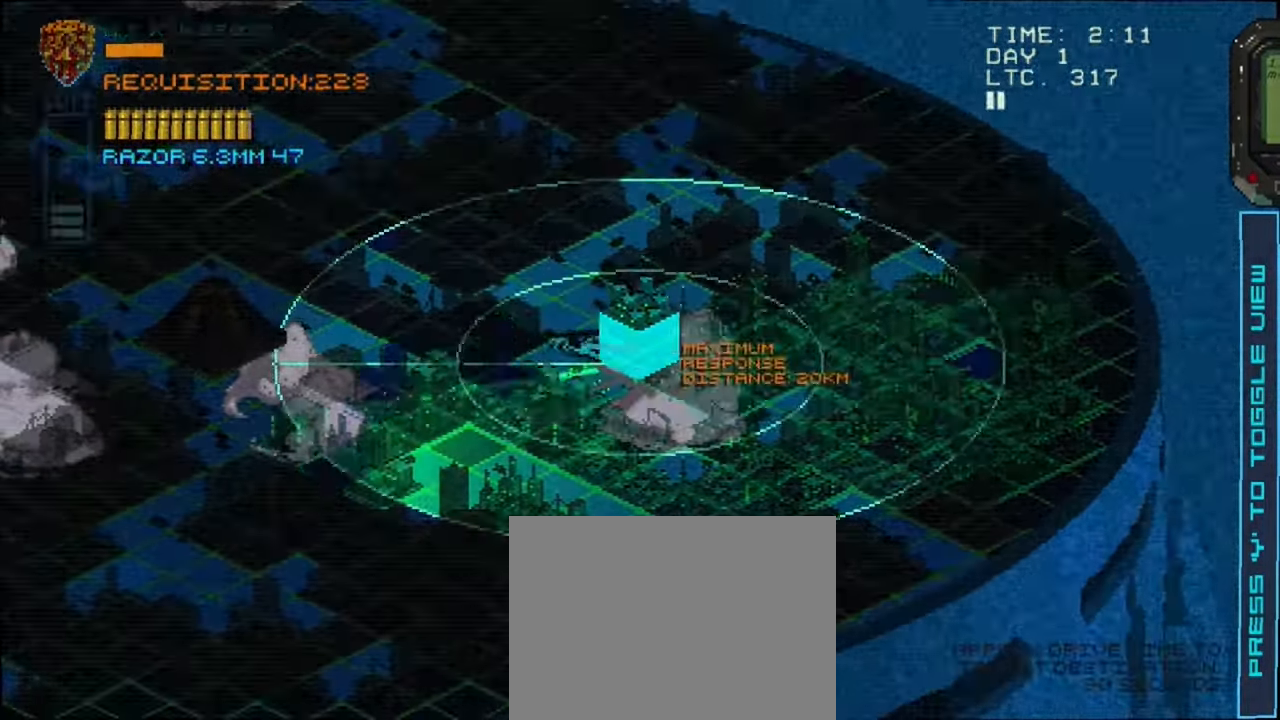
{"buttons": [], "left_stick": "down", "right_stick": "center", "events": [[33, "left_stick", "center"], [200, "left_stick", "left"], [500, "left_stick", "down"]]}
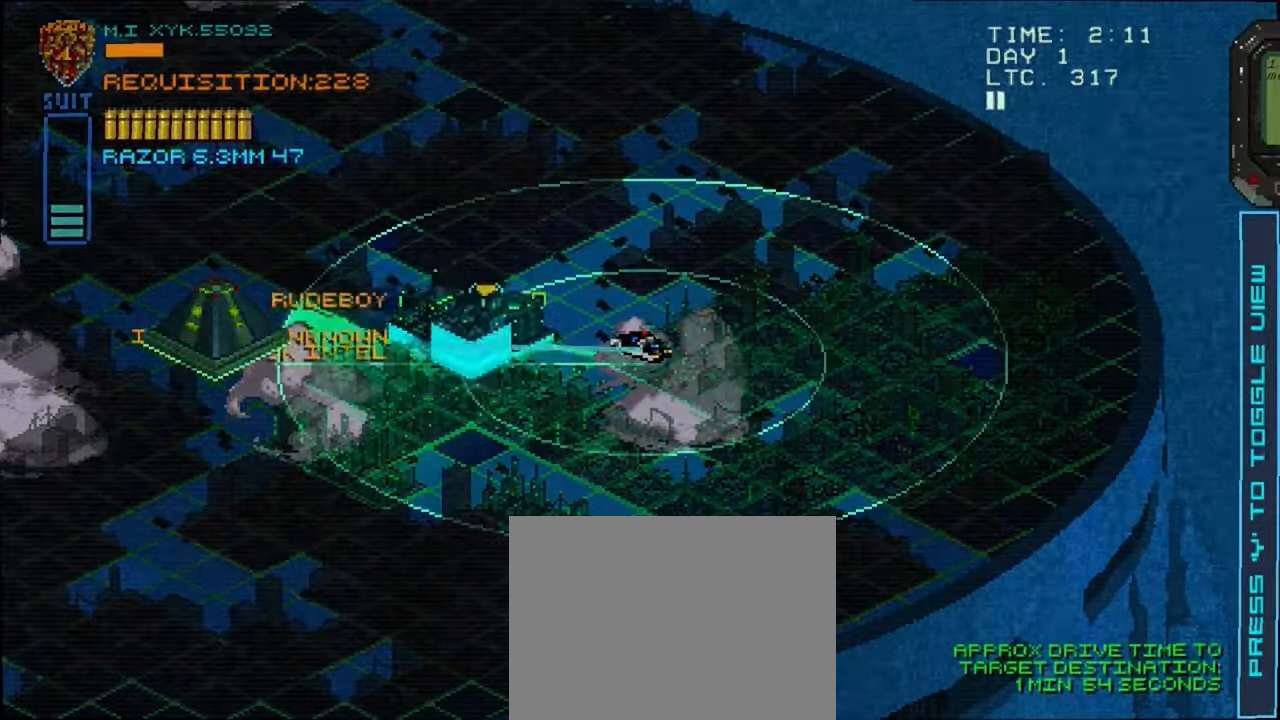
{"buttons": [], "left_stick": "center", "right_stick": "center", "events": [[150, "left_stick", "center"], [317, "left_stick", "down-left"], [467, "left_stick", "center"]]}
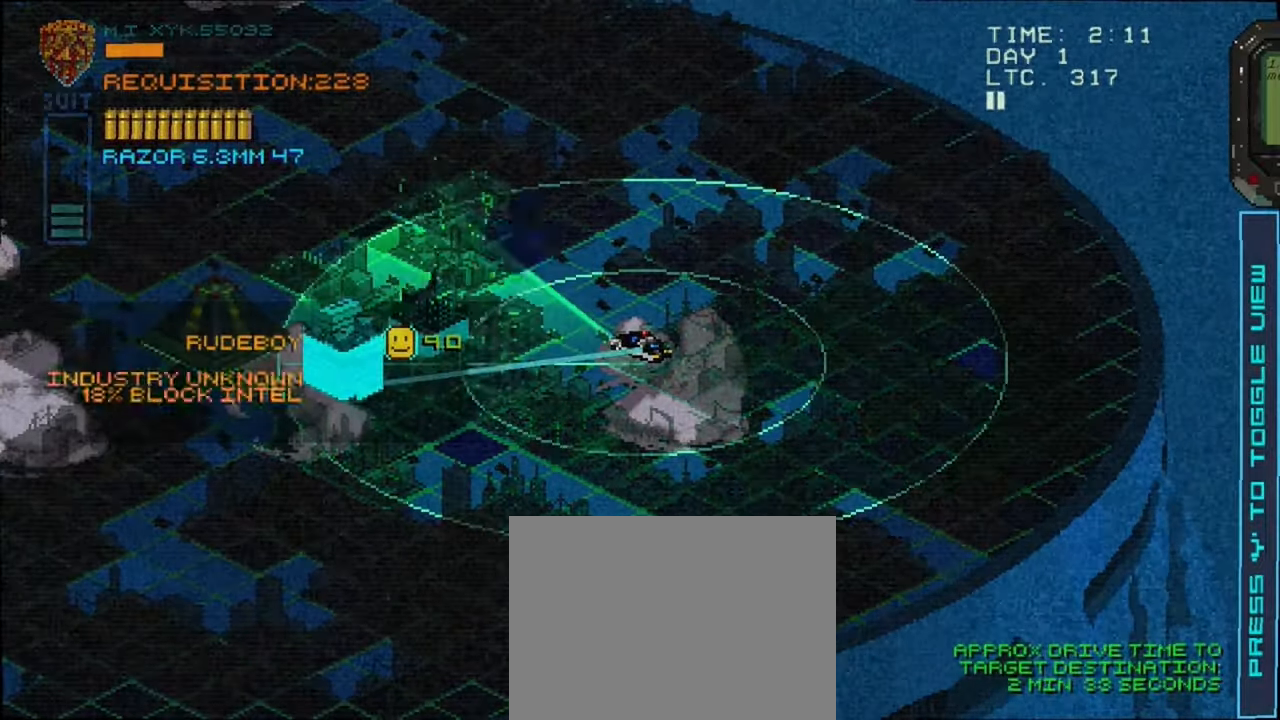
{"buttons": [], "left_stick": "center", "right_stick": "center", "events": [[384, "A", "down"], [484, "A", "up"]]}
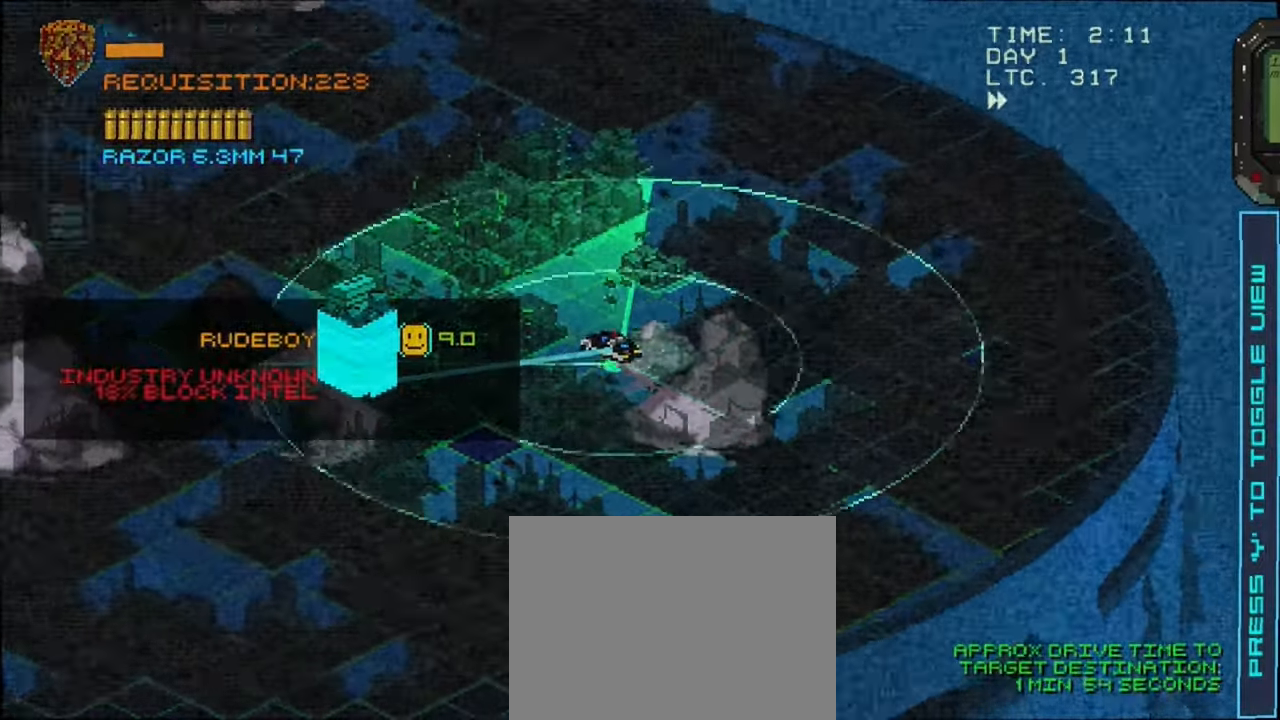
{"buttons": [], "left_stick": "center", "right_stick": "center", "events": []}
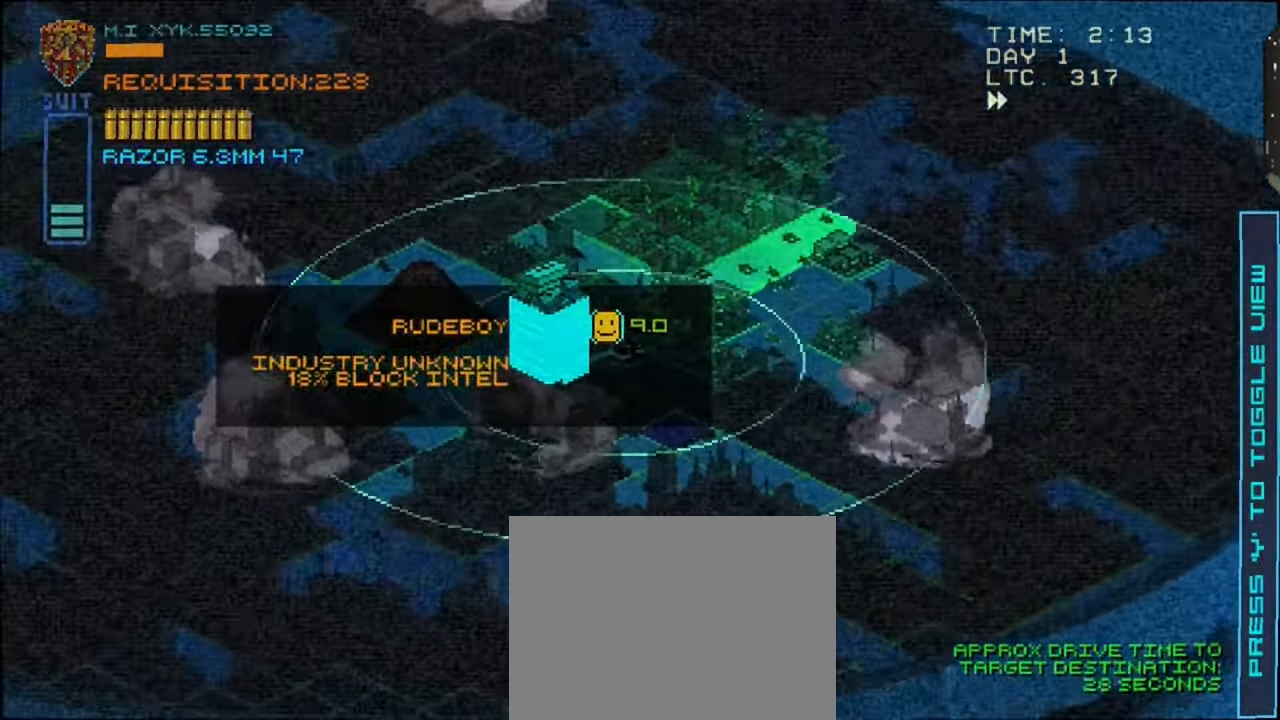
{"buttons": [], "left_stick": "center", "right_stick": "center", "events": []}
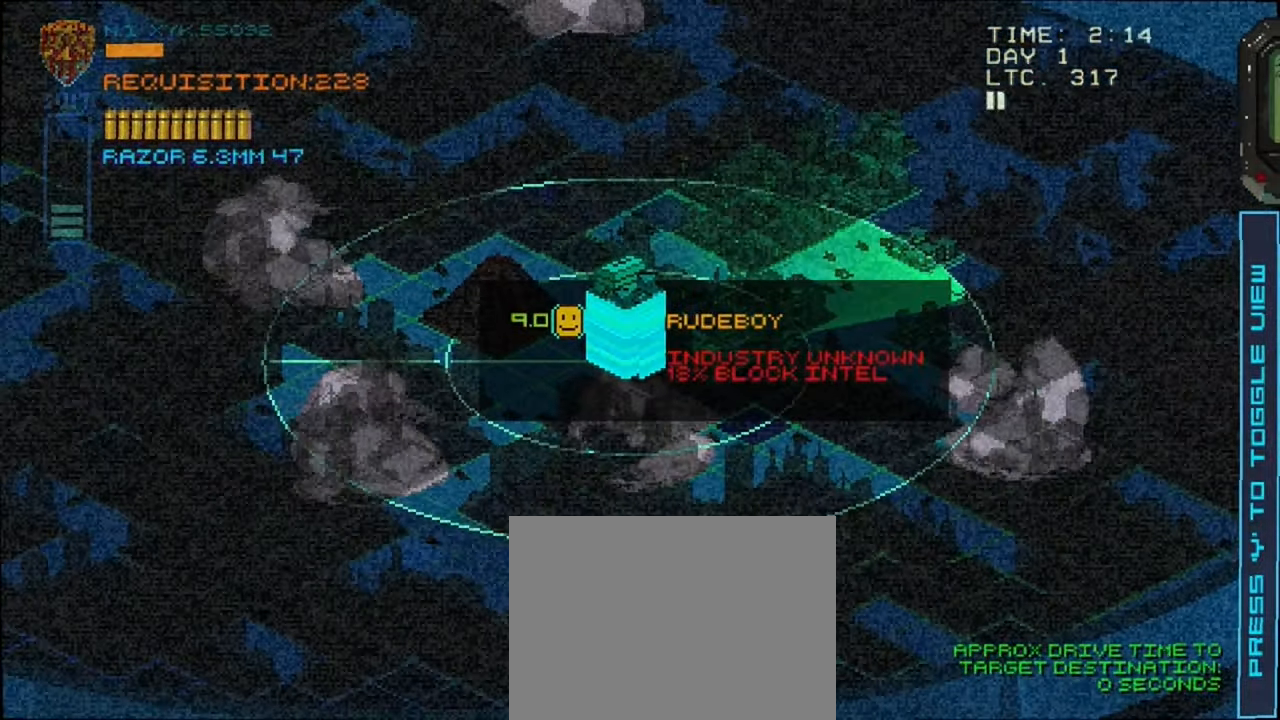
{"buttons": [], "left_stick": "up", "right_stick": "center", "events": [[67, "left_stick", "up"], [284, "left_stick", "center"], [450, "left_stick", "up"]]}
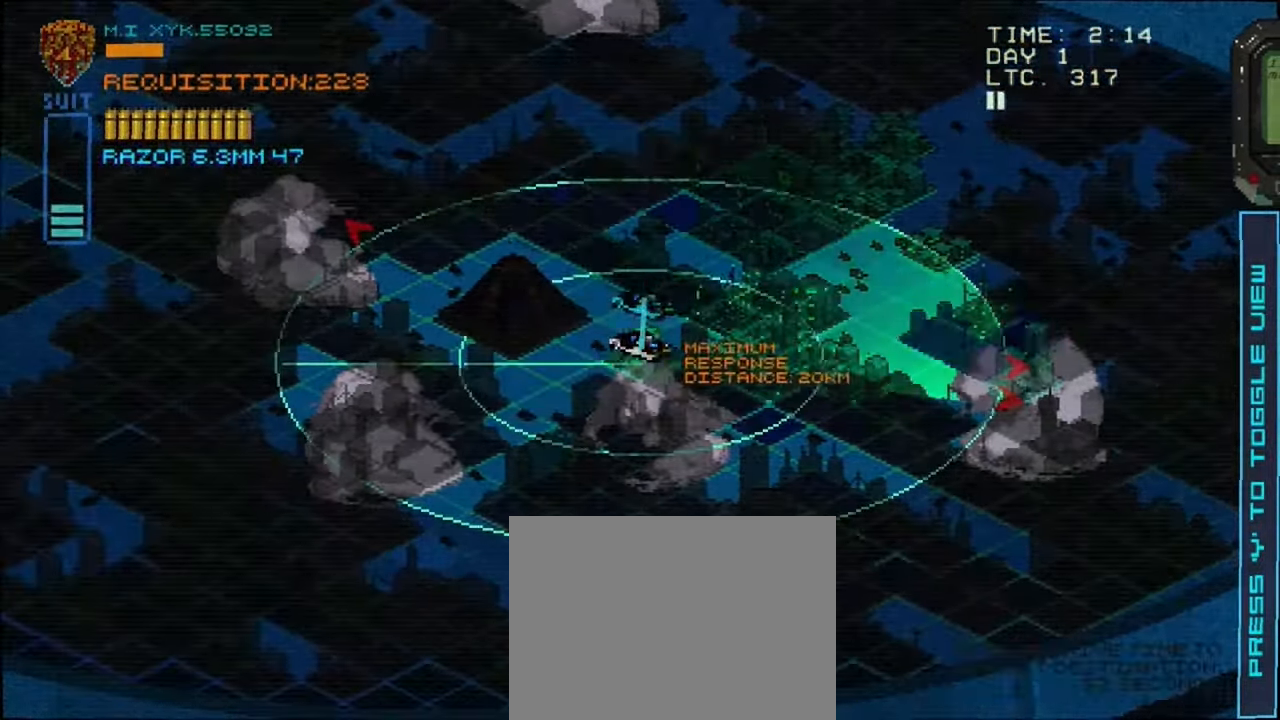
{"buttons": [], "left_stick": "down-left", "right_stick": "center", "events": [[167, "left_stick", "right"], [217, "left_stick", "down-right"], [334, "left_stick", "down"], [434, "left_stick", "down-left"]]}
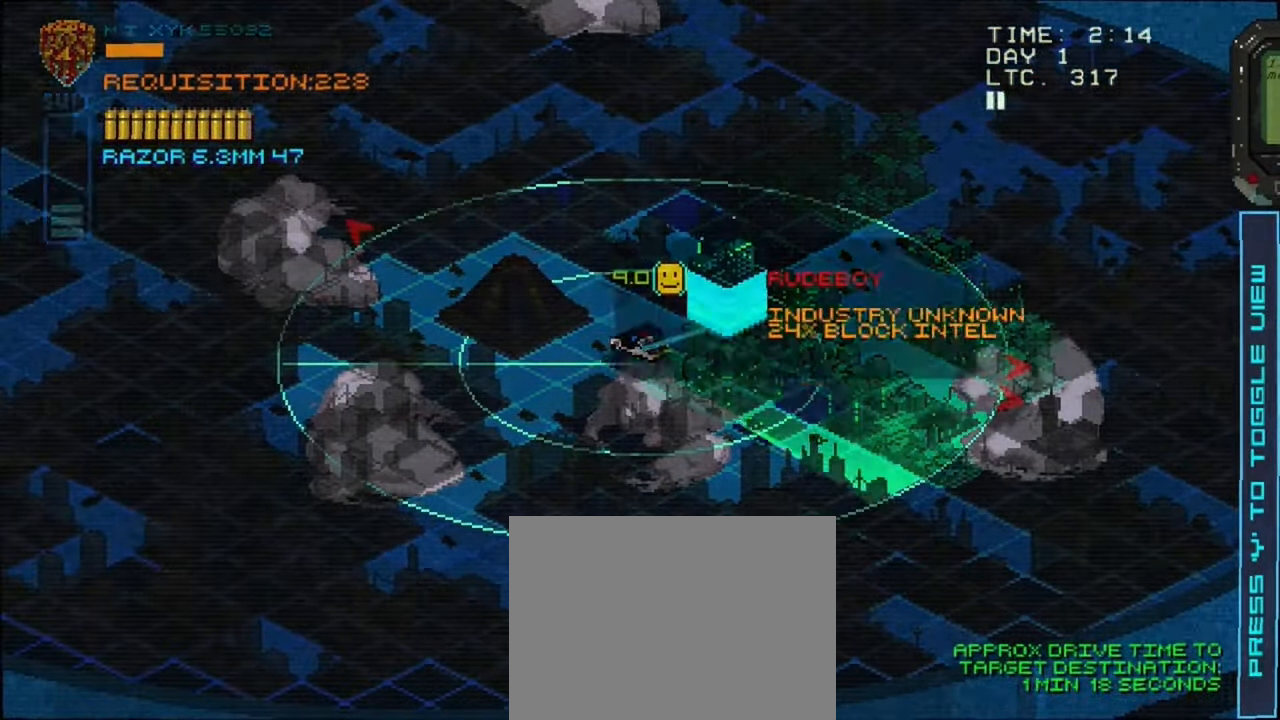
{"buttons": [], "left_stick": "center", "right_stick": "center", "events": [[150, "left_stick", "up-left"], [334, "left_stick", "center"]]}
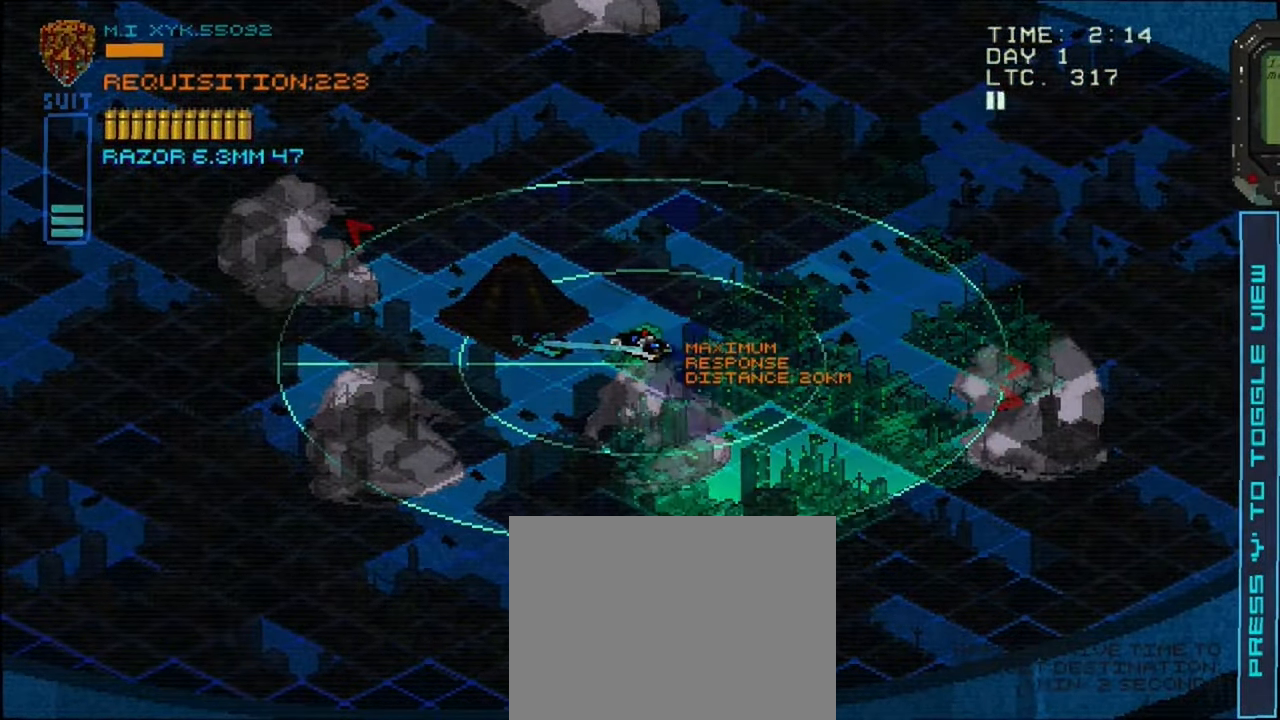
{"buttons": [], "left_stick": "center", "right_stick": "center", "events": [[117, "left_stick", "up"], [234, "left_stick", "center"]]}
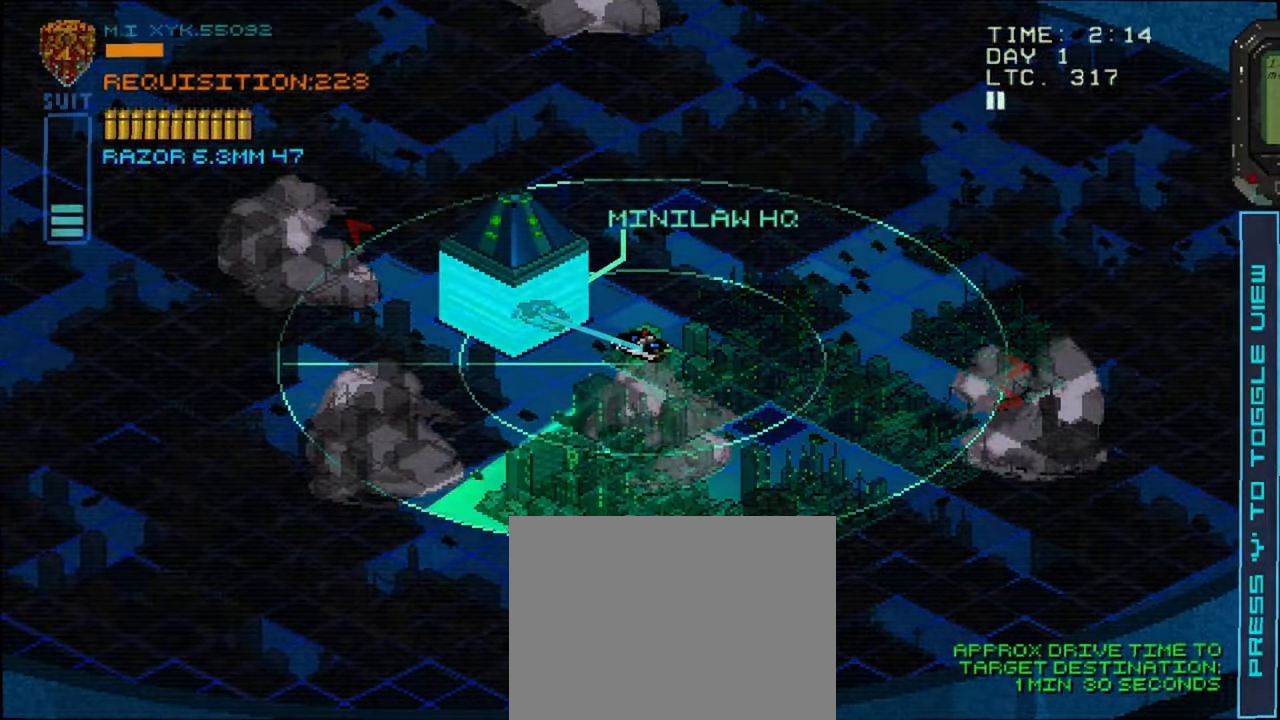
{"buttons": [], "left_stick": "center", "right_stick": "center", "events": [[67, "A", "down"], [150, "A", "up"]]}
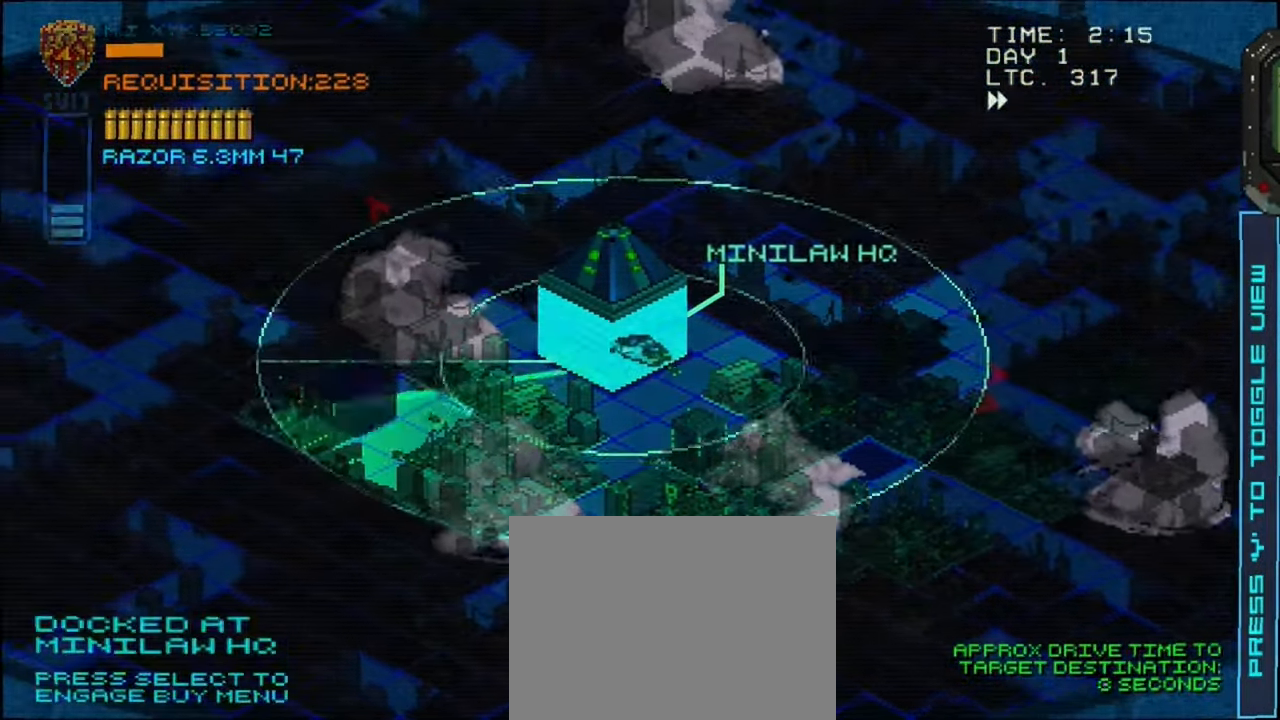
{"buttons": [], "left_stick": "center", "right_stick": "center", "events": []}
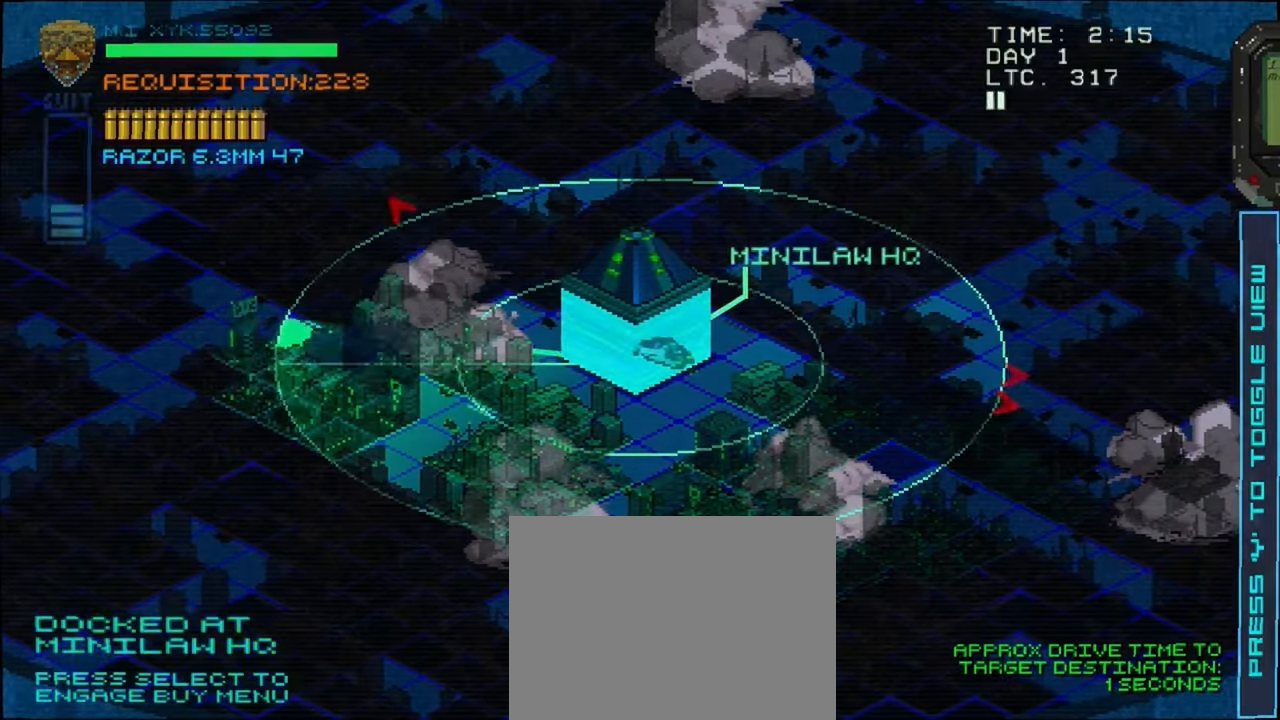
{"buttons": [], "left_stick": "center", "right_stick": "center", "events": []}